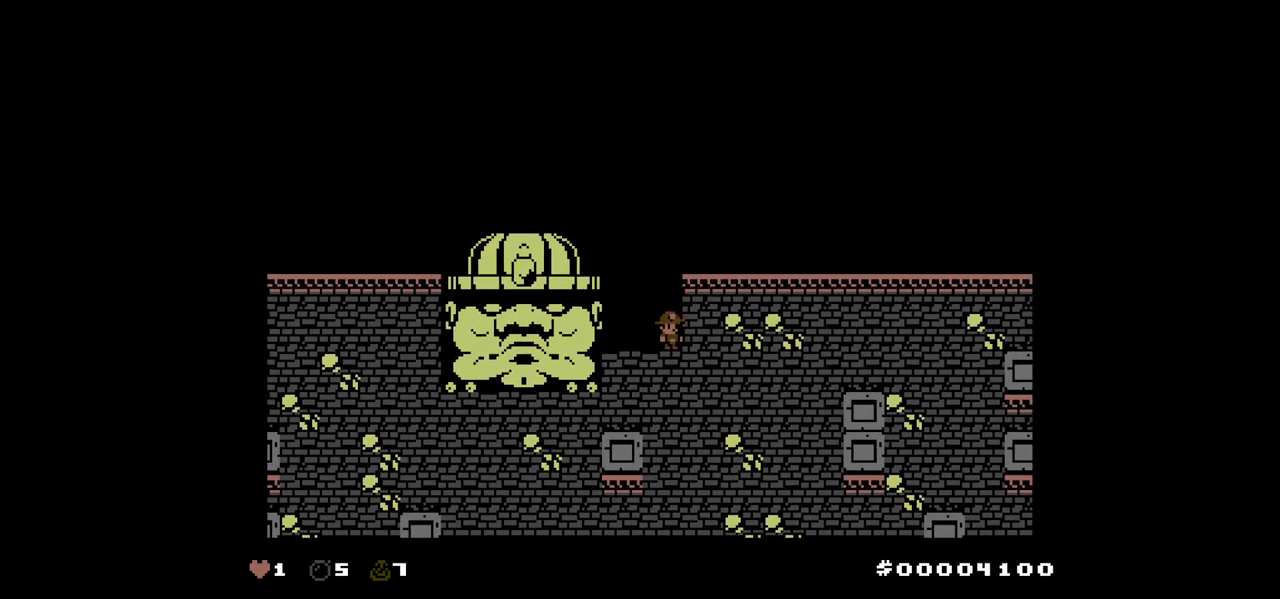
Gameplay with keyboard; each line is a JSON object with the keys held at the frame after it. "events" lists presses ("down") and releases ("up") of "down", "left", "right" and "up" between this image and that frame as [ms after this image, input, new state], when the widget could be followed in between. No other keys are recorded. Mouse input is not recorded. Not read: other_keys.
{"keys": [], "events": []}
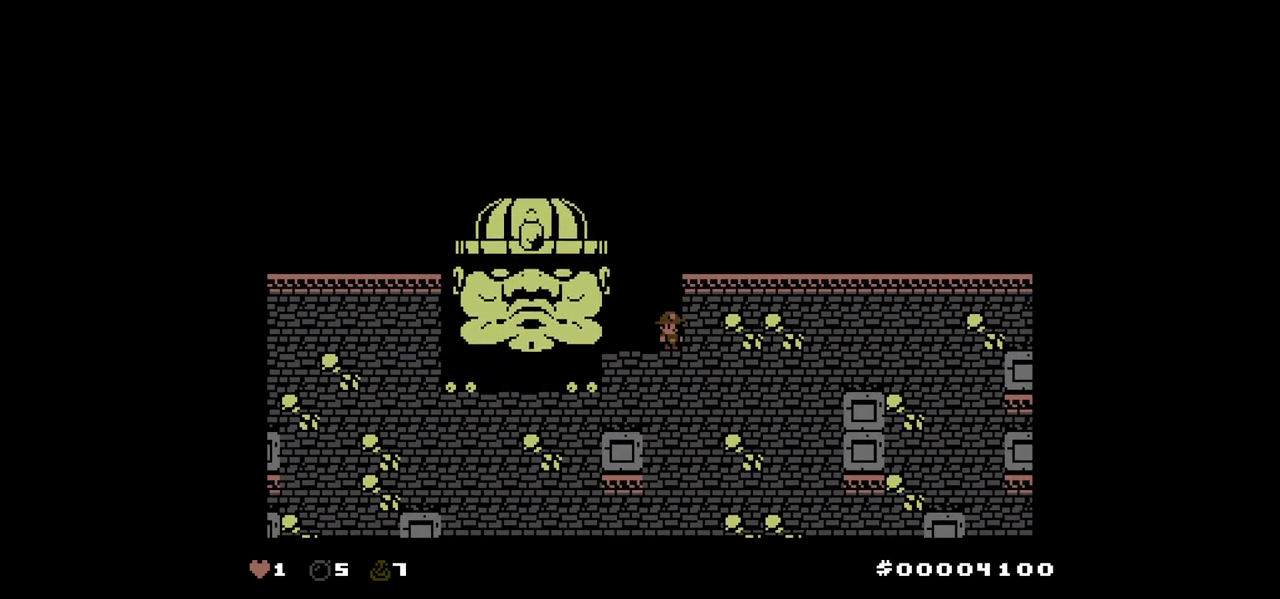
{"keys": ["left"], "events": [[500, "left", "down"]]}
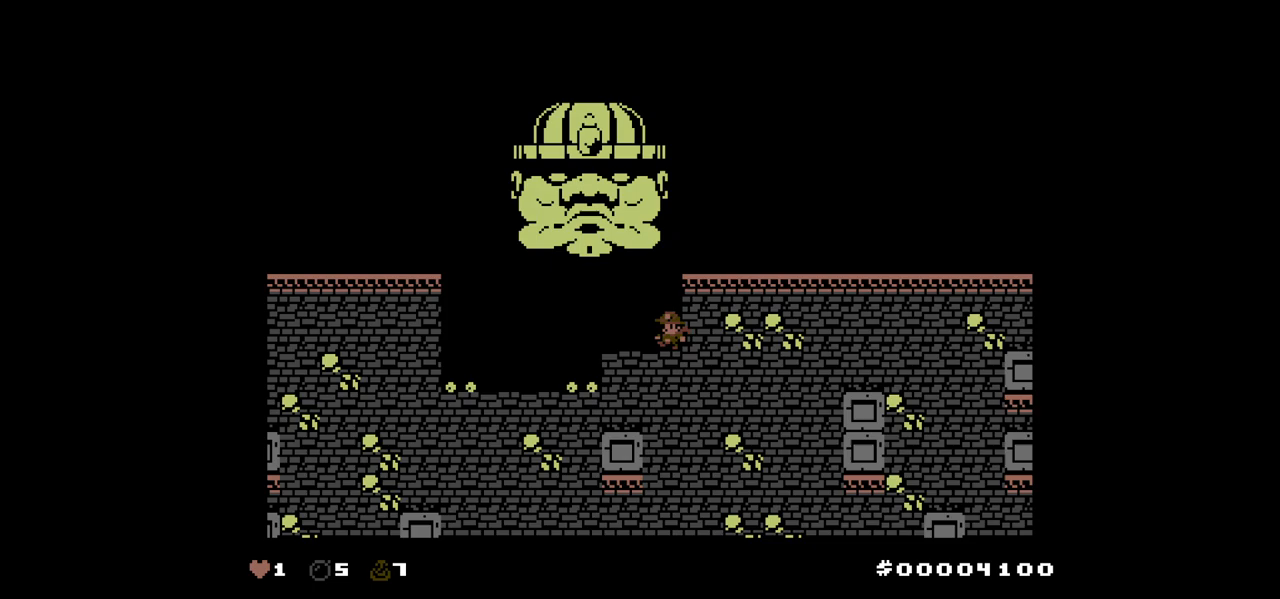
{"keys": ["left"], "events": []}
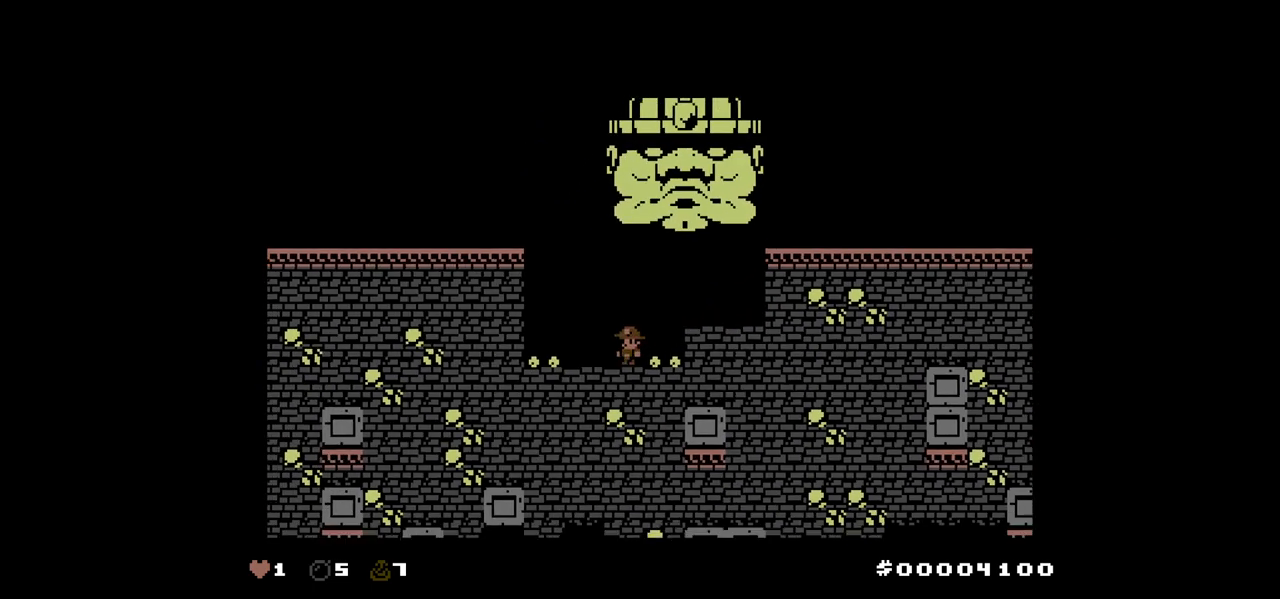
{"keys": ["left"], "events": []}
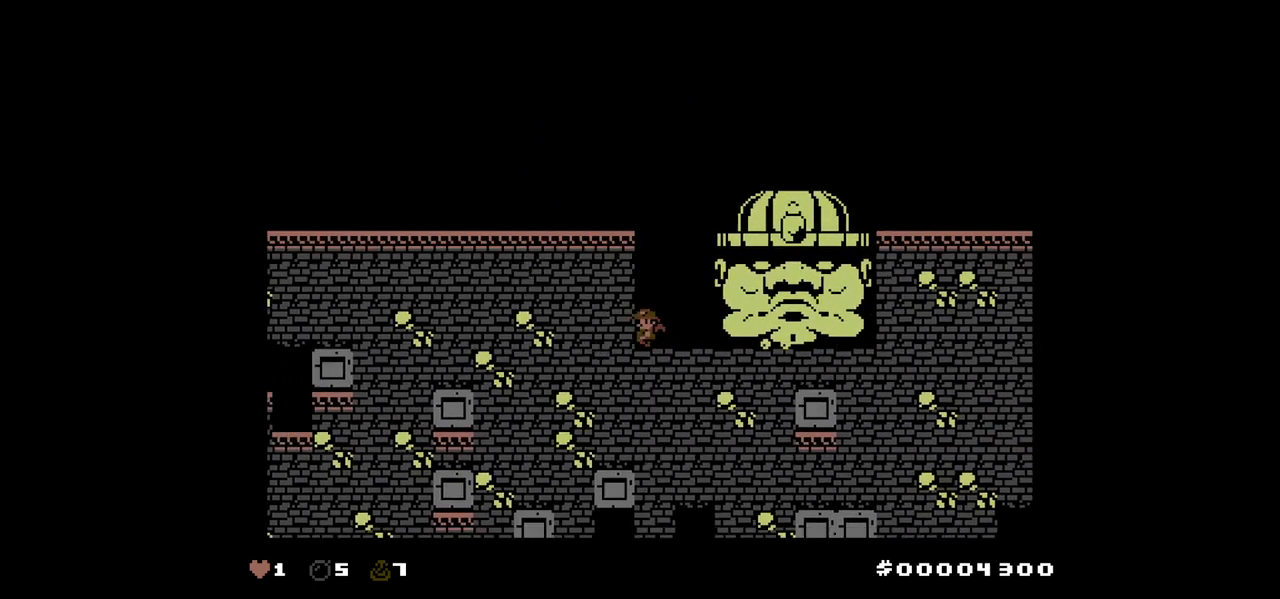
{"keys": [], "events": [[33, "left", "up"]]}
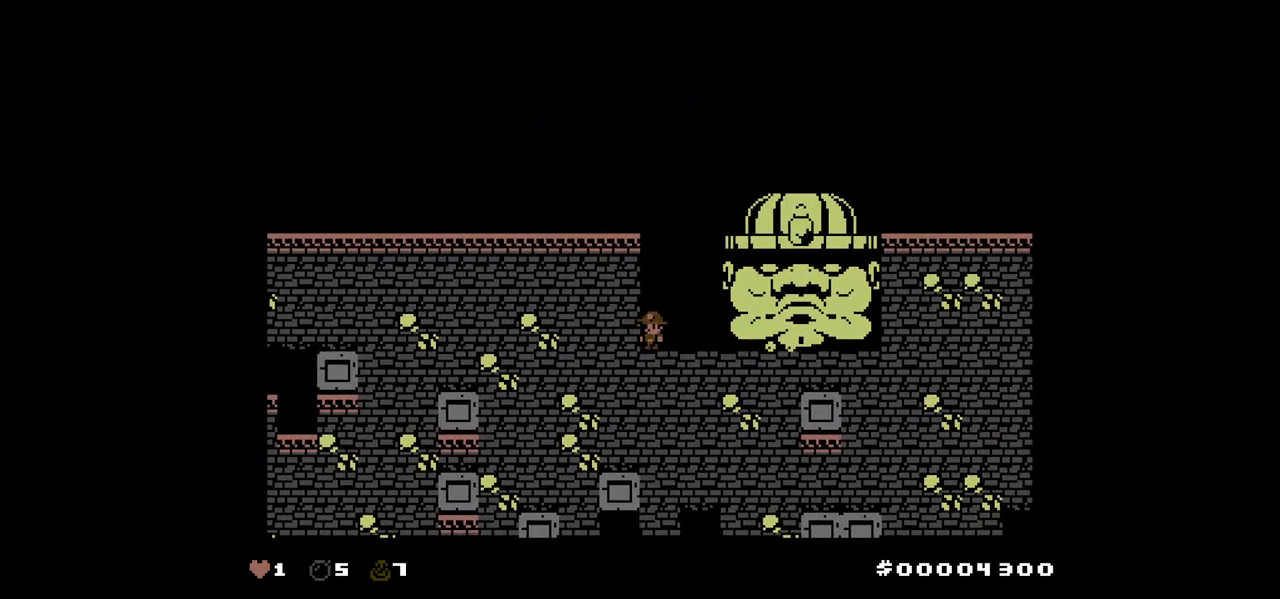
{"keys": [], "events": []}
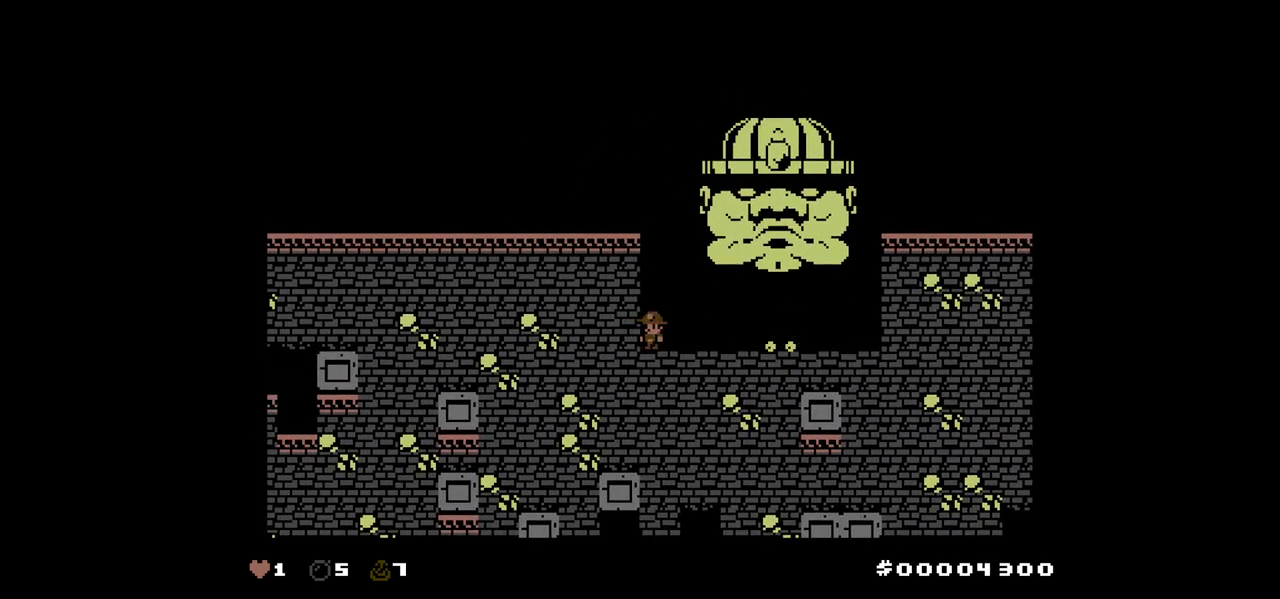
{"keys": ["right"], "events": [[433, "right", "down"]]}
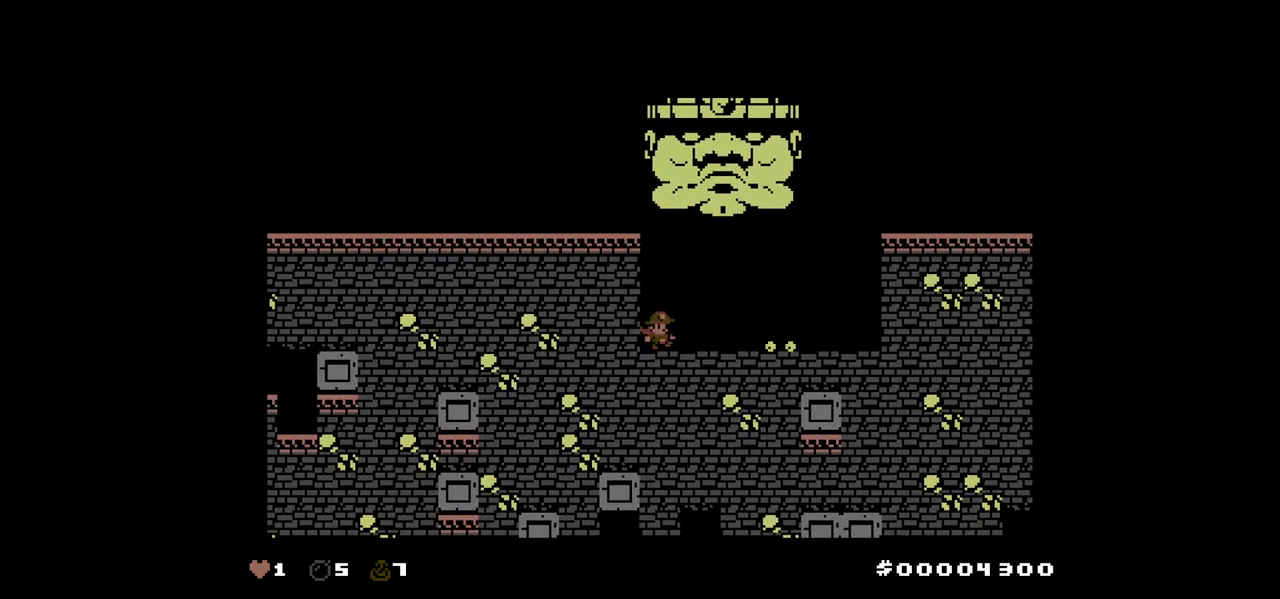
{"keys": ["right"], "events": []}
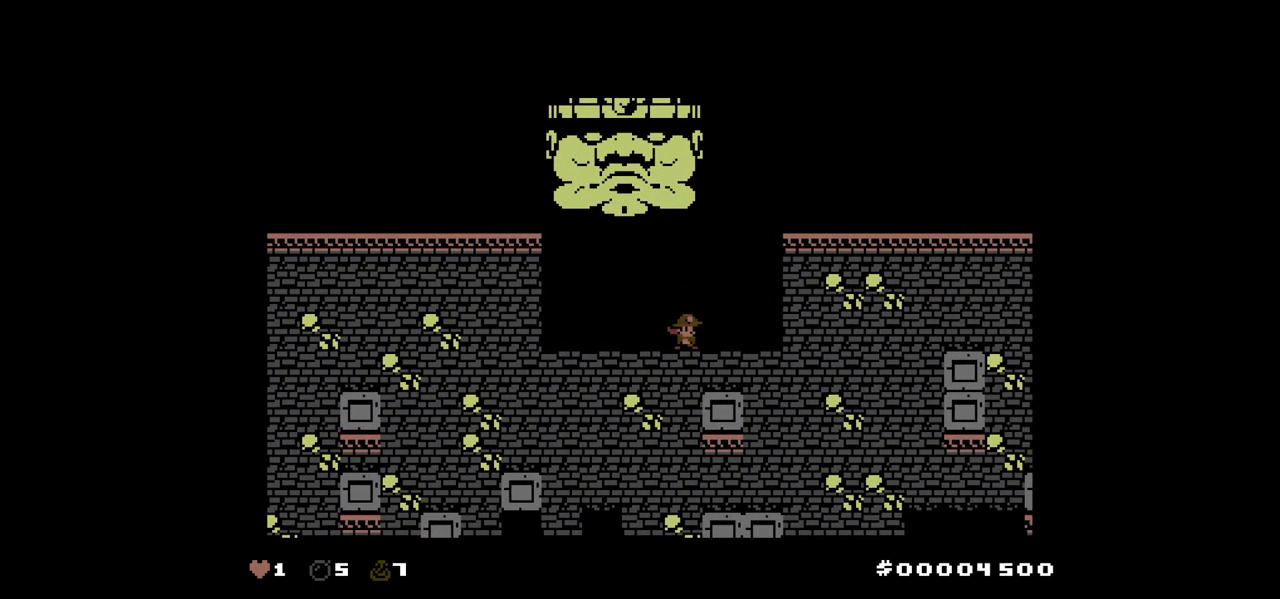
{"keys": ["right"], "events": []}
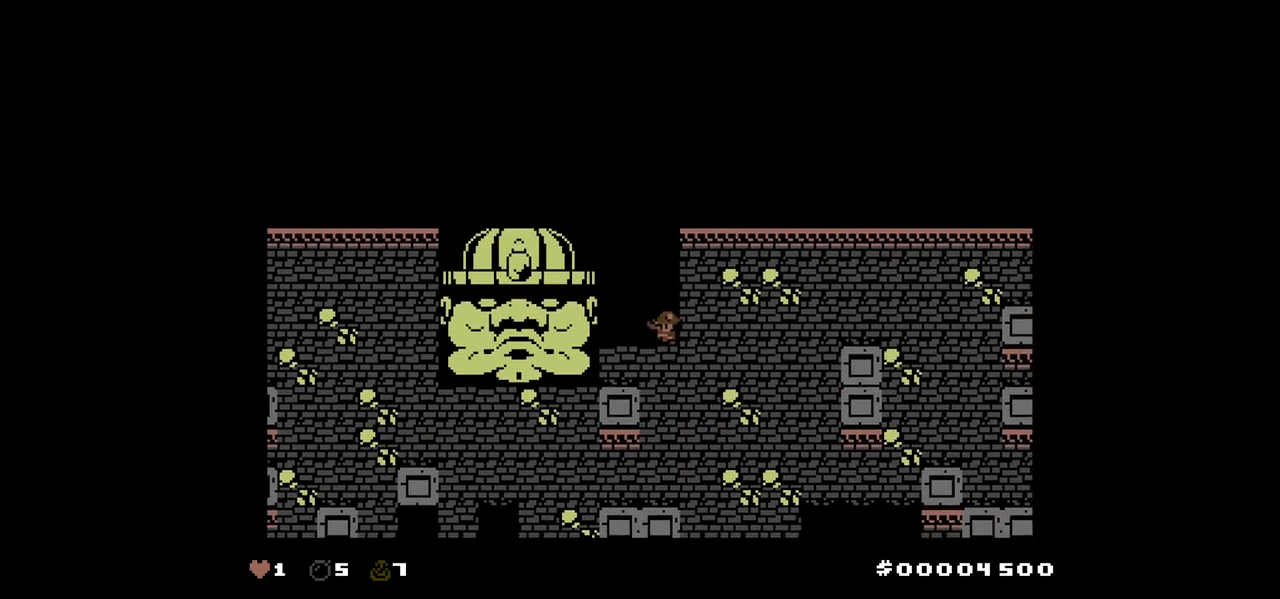
{"keys": [], "events": [[67, "right", "up"]]}
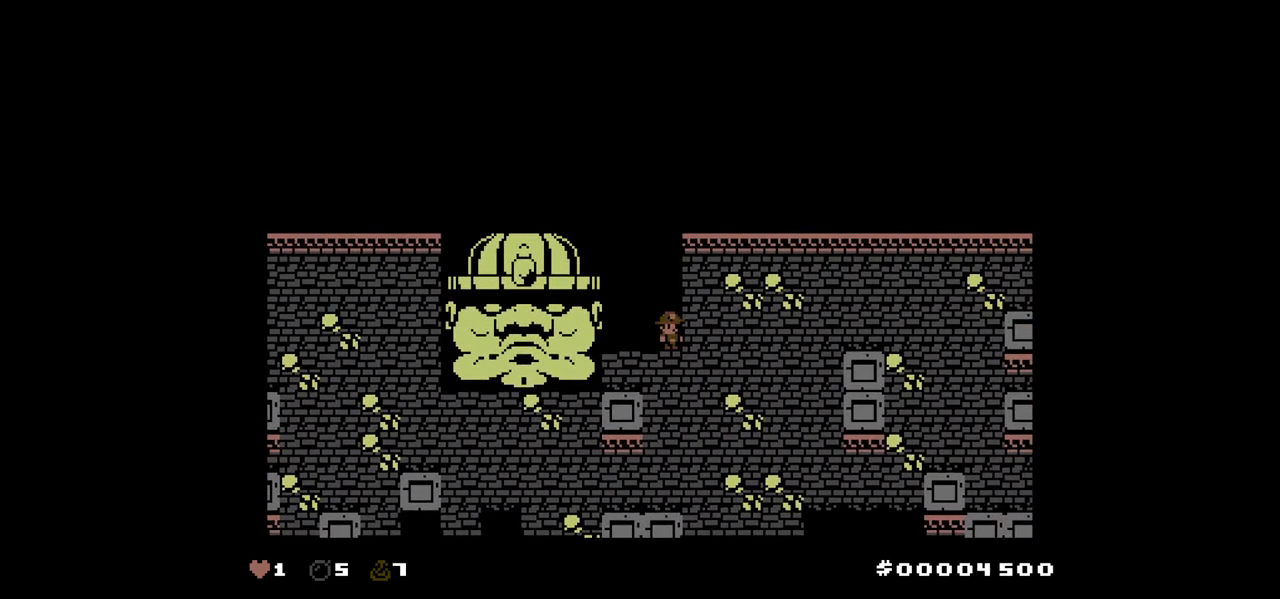
{"keys": [], "events": []}
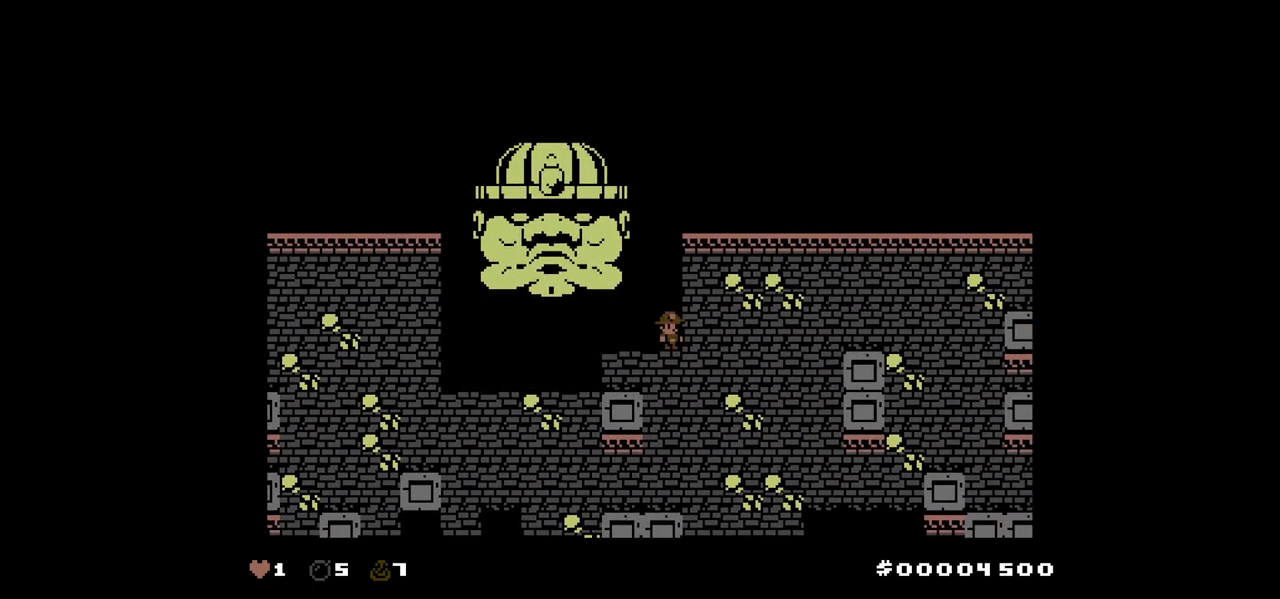
{"keys": ["left"], "events": [[283, "left", "down"]]}
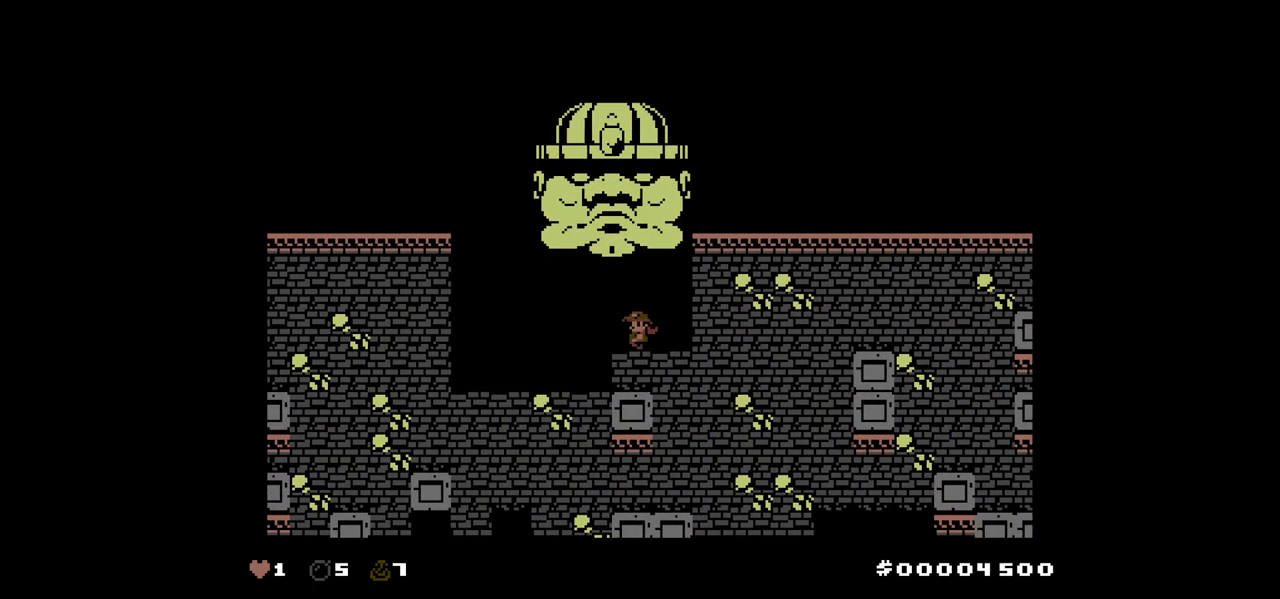
{"keys": ["left"], "events": []}
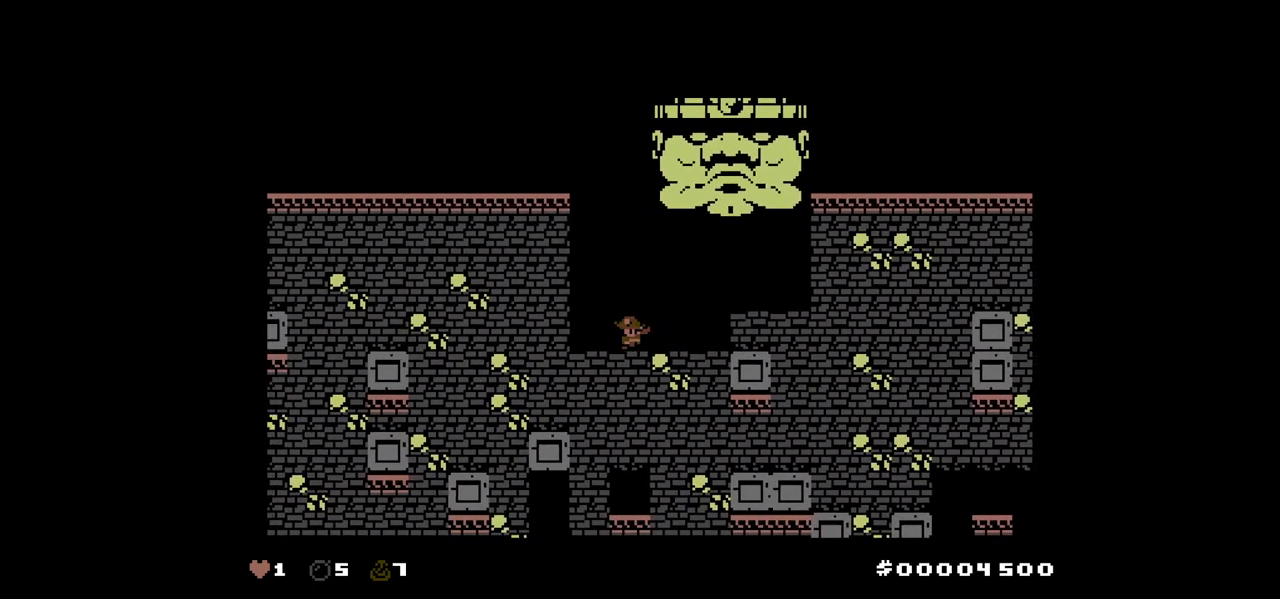
{"keys": [], "events": [[367, "left", "up"]]}
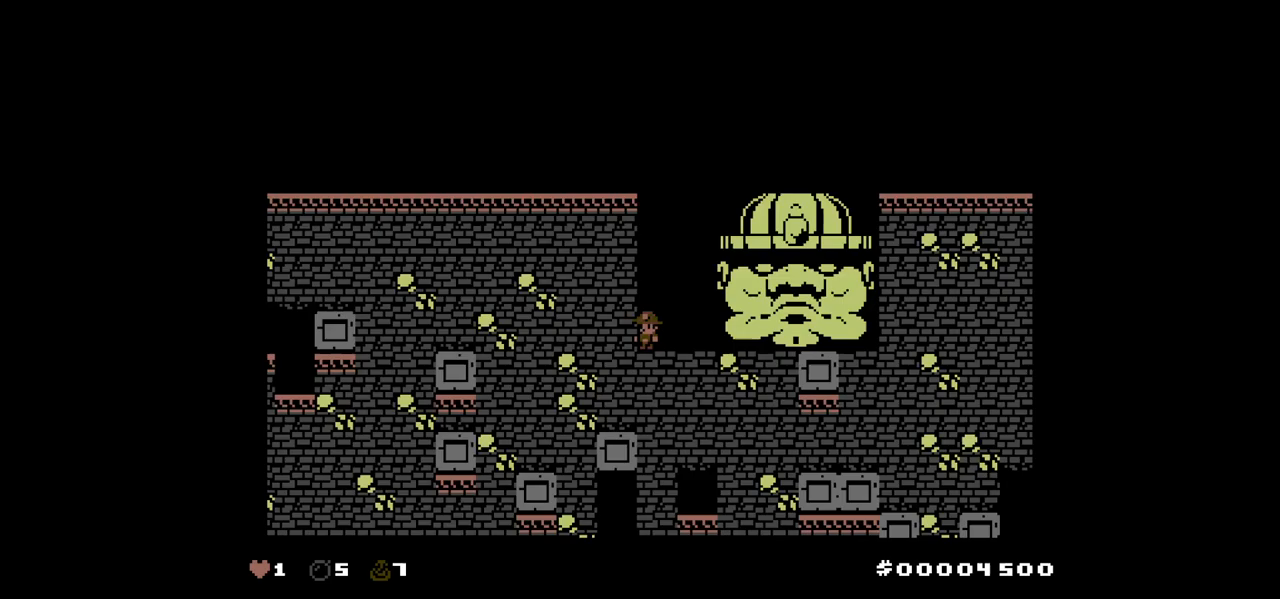
{"keys": ["left"], "events": [[417, "left", "down"]]}
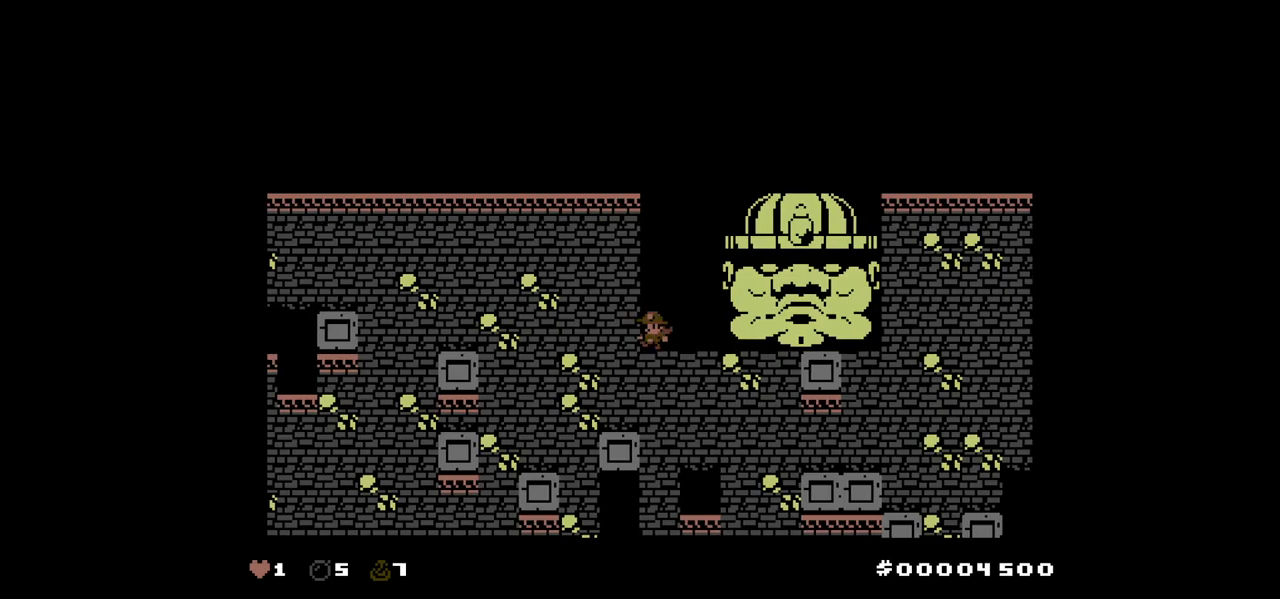
{"keys": [], "events": [[67, "left", "up"]]}
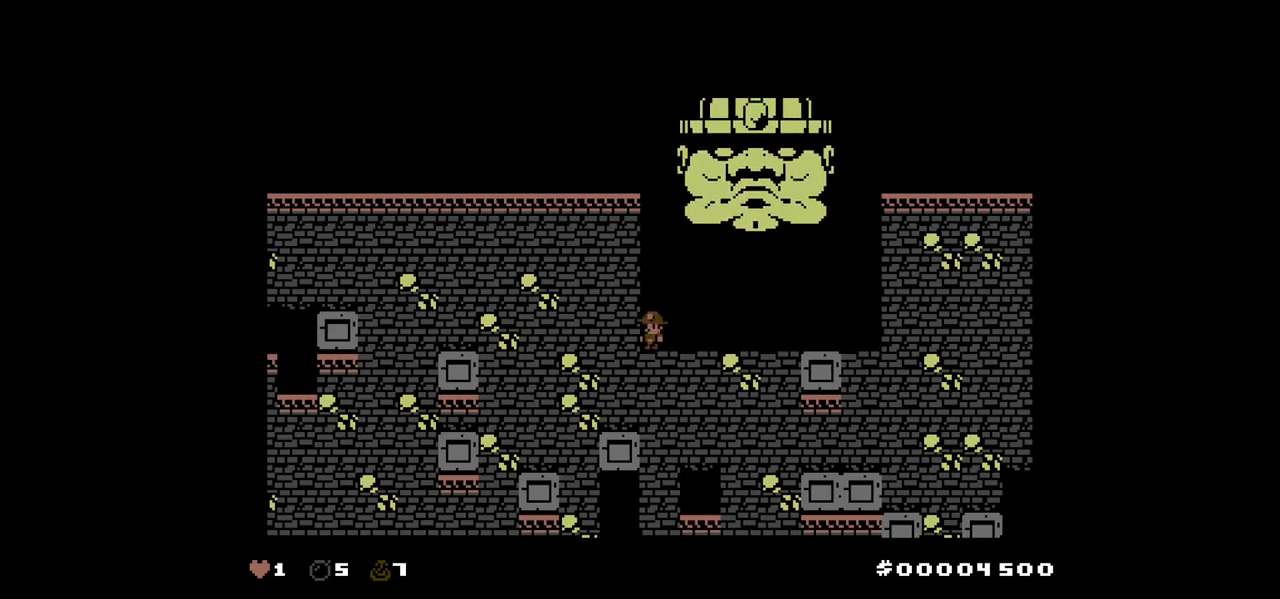
{"keys": ["right"], "events": [[167, "right", "down"]]}
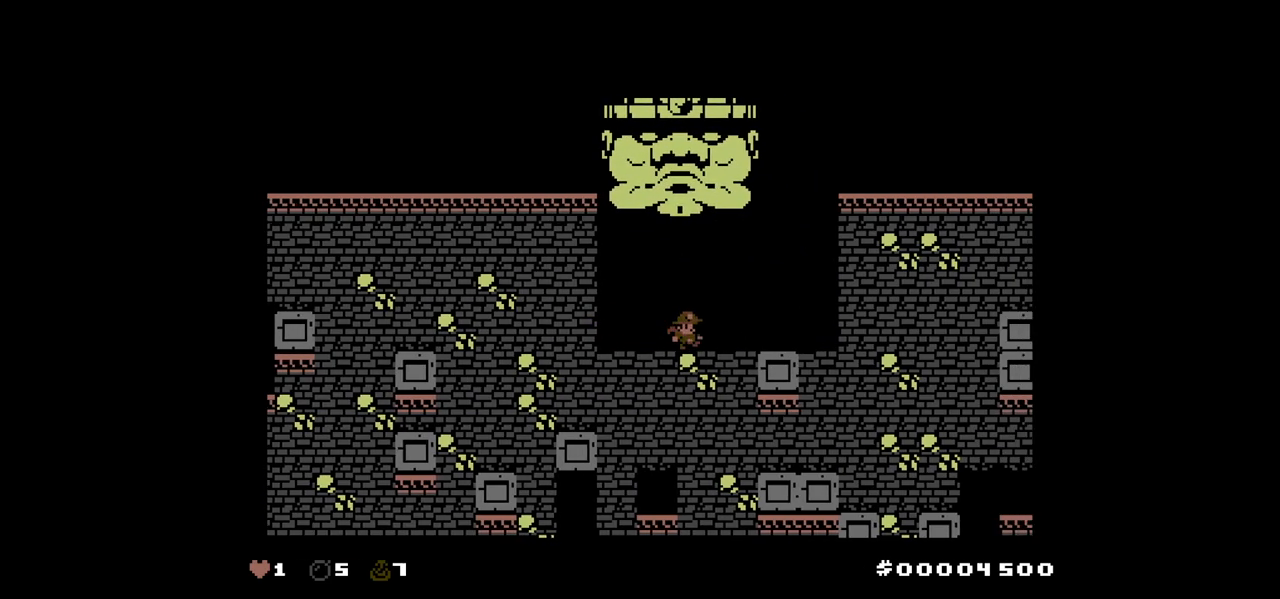
{"keys": ["right"], "events": []}
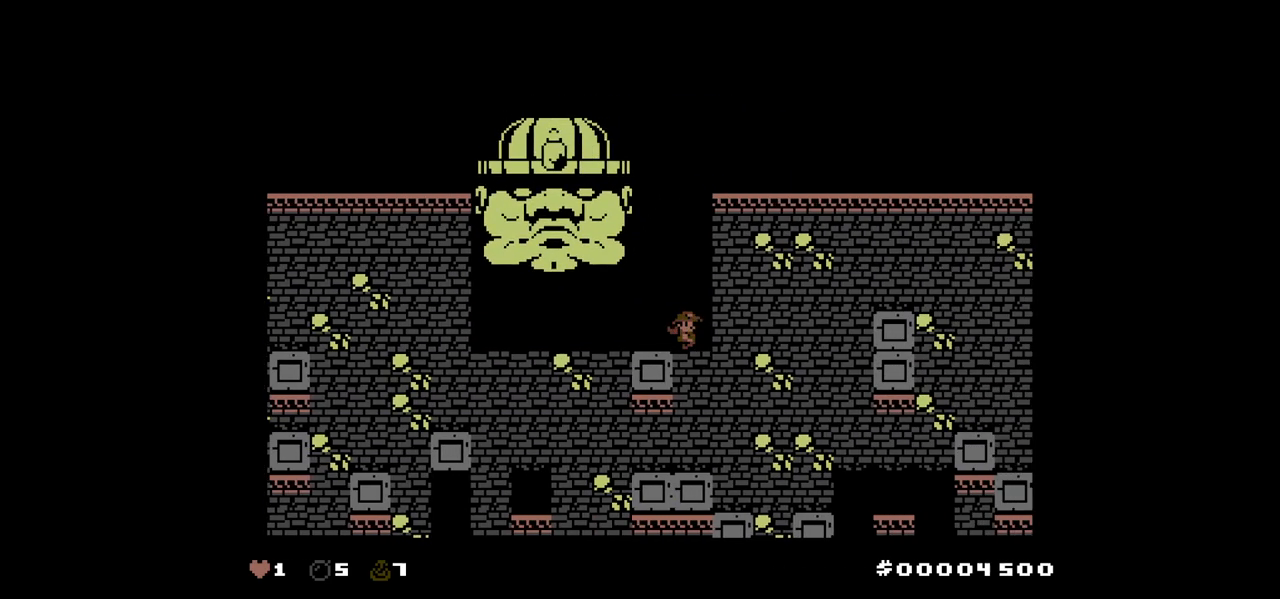
{"keys": [], "events": [[250, "right", "up"]]}
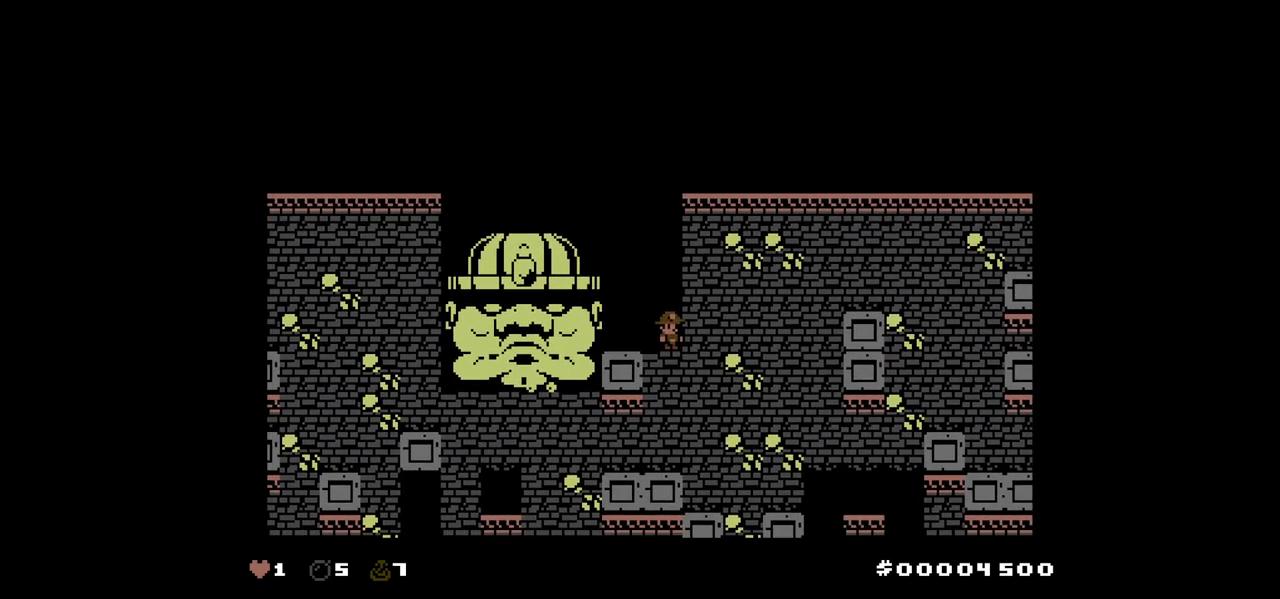
{"keys": [], "events": []}
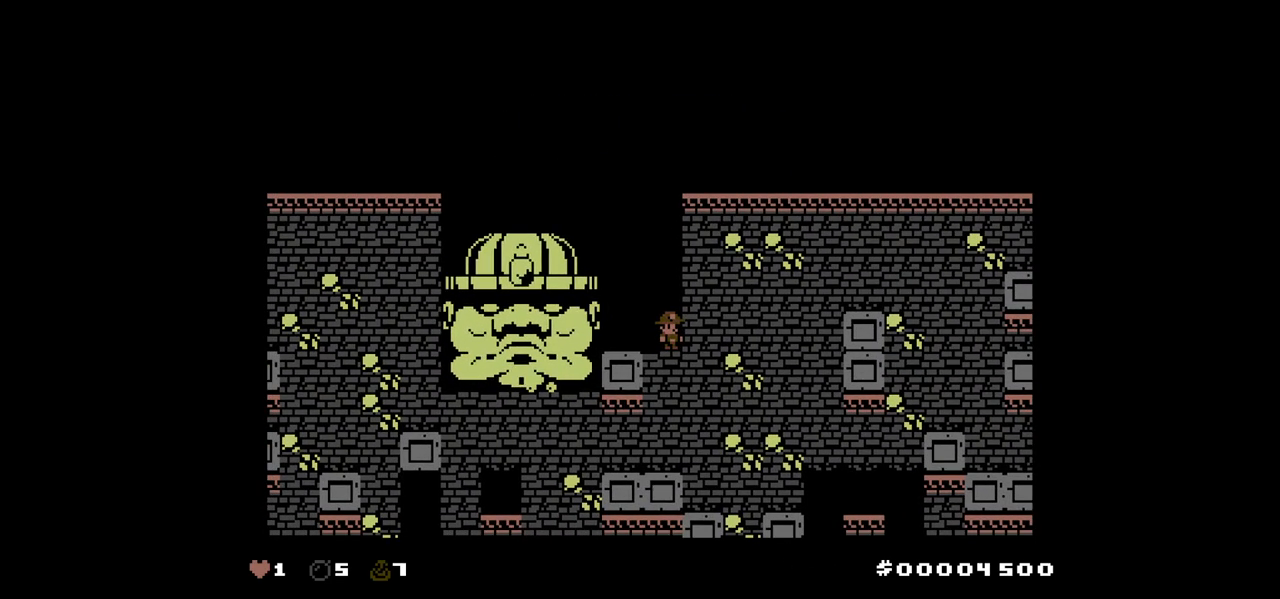
{"keys": [], "events": []}
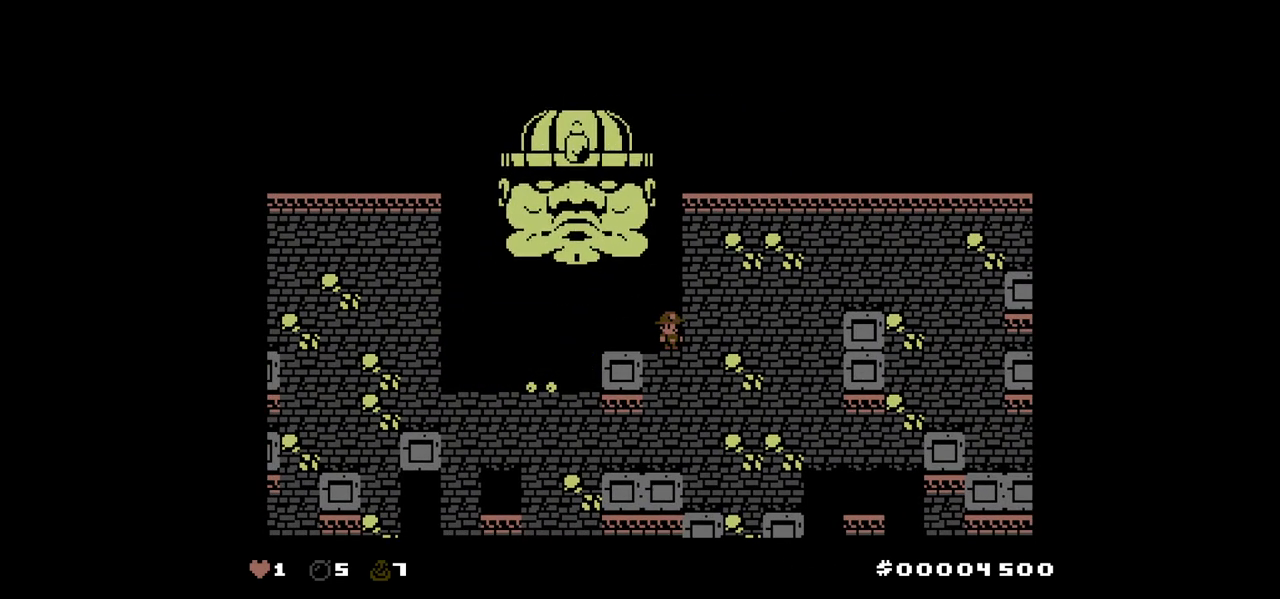
{"keys": ["left"], "events": [[150, "left", "down"]]}
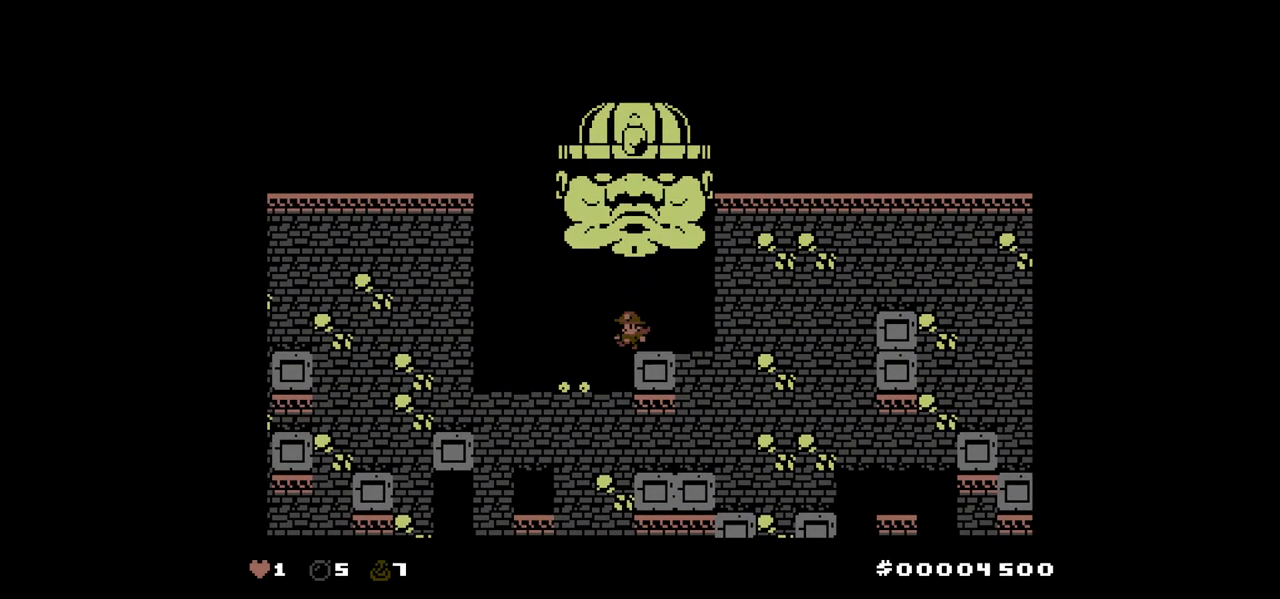
{"keys": ["left"], "events": []}
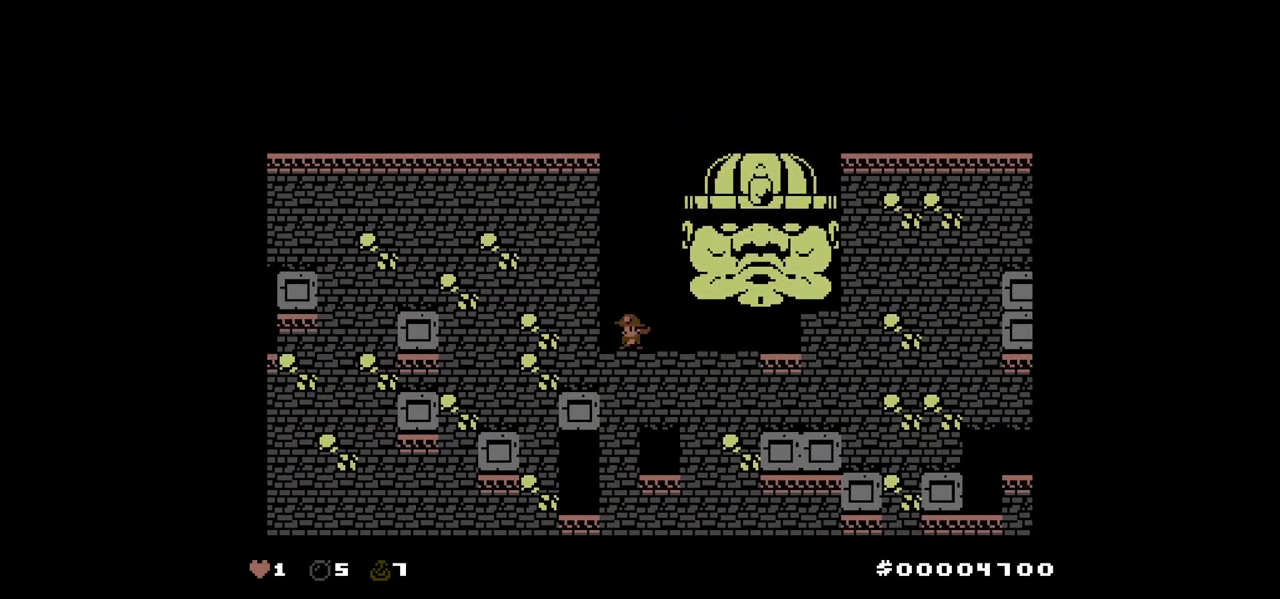
{"keys": [], "events": [[283, "left", "up"]]}
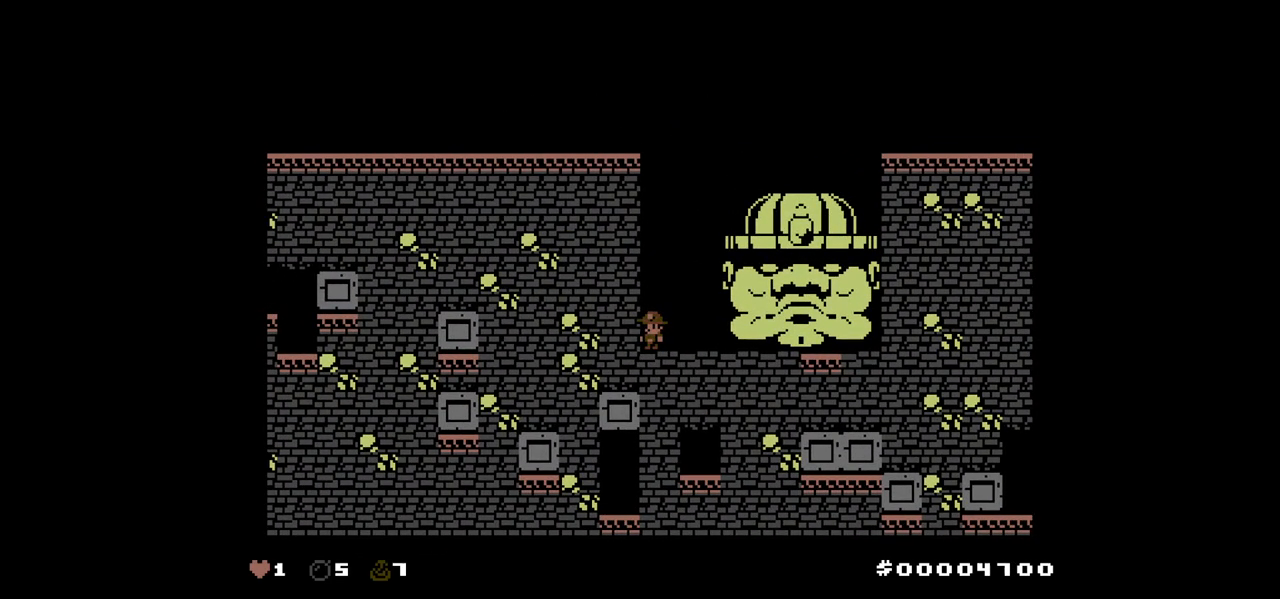
{"keys": [], "events": []}
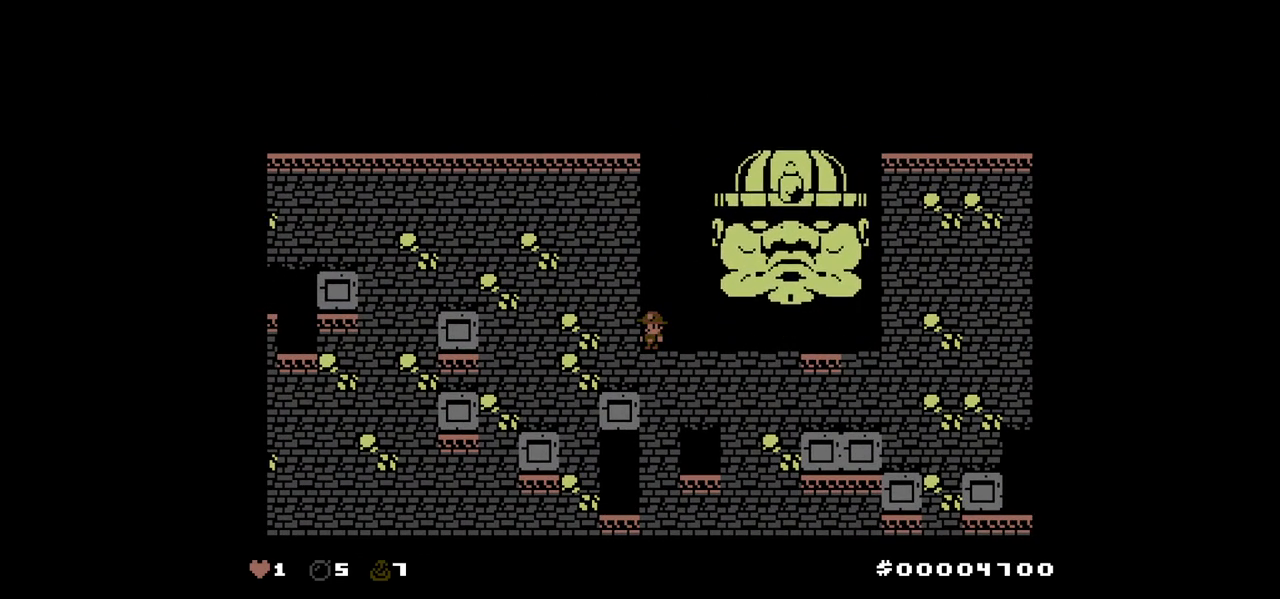
{"keys": ["right"], "events": [[317, "right", "down"]]}
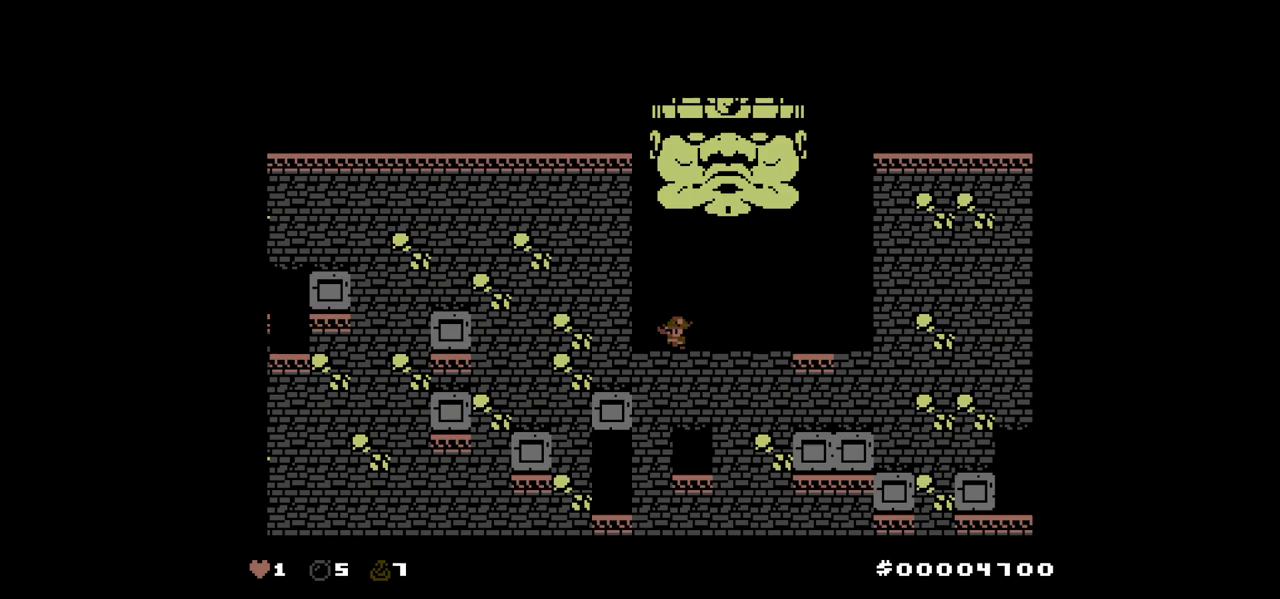
{"keys": ["right"], "events": []}
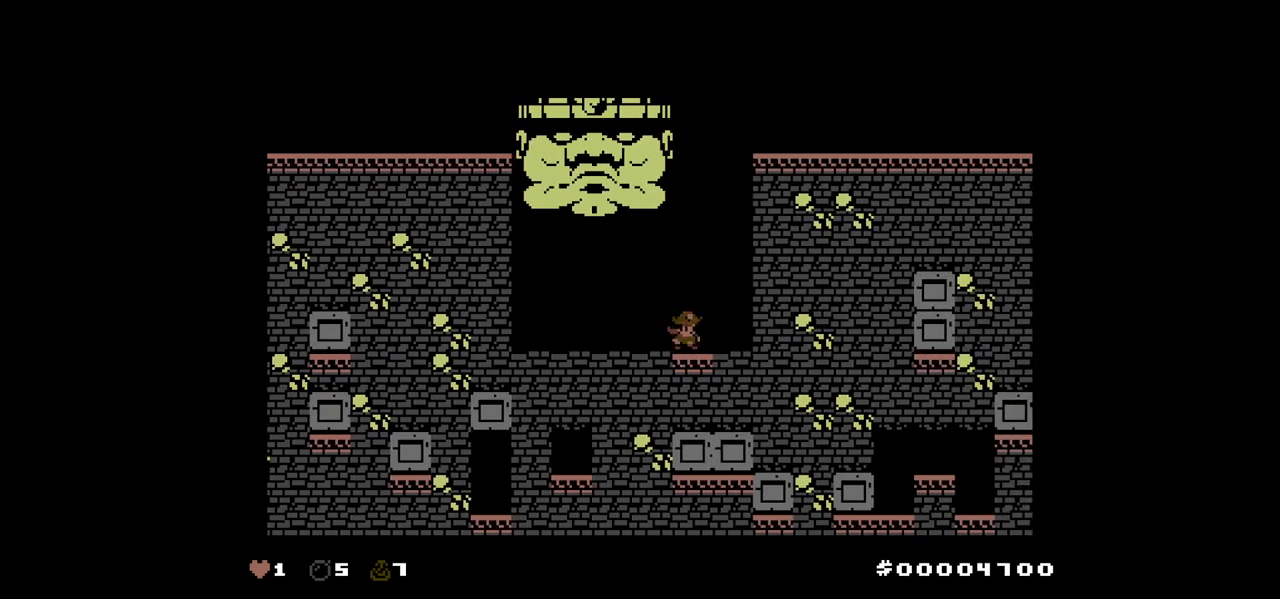
{"keys": [], "events": [[433, "right", "up"]]}
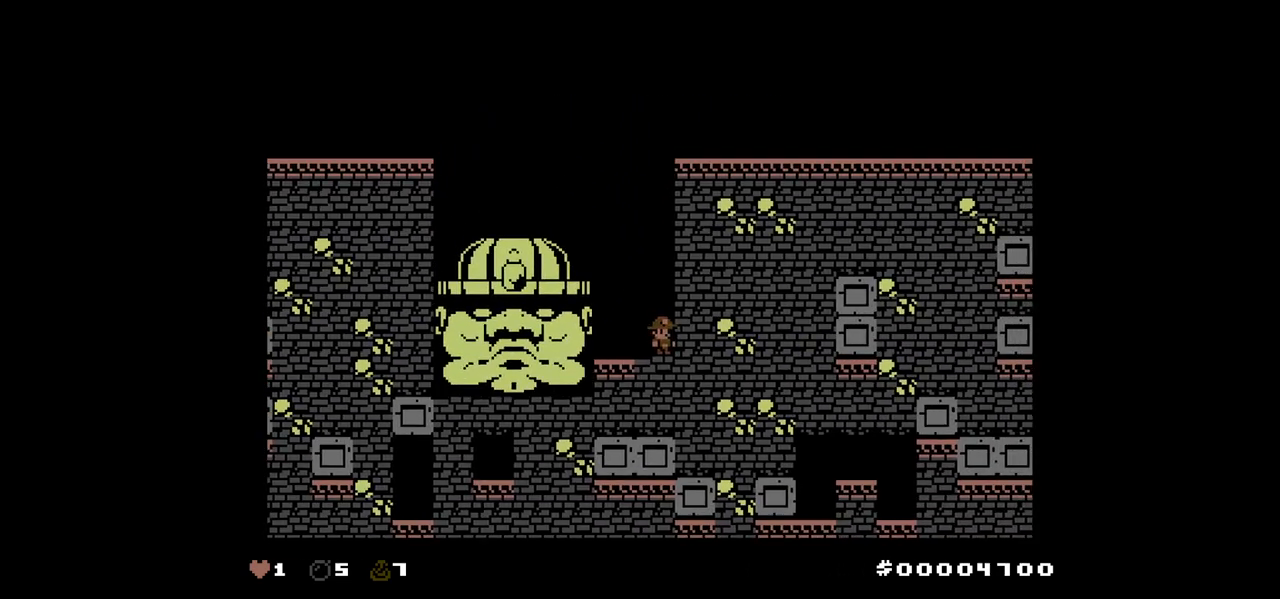
{"keys": [], "events": []}